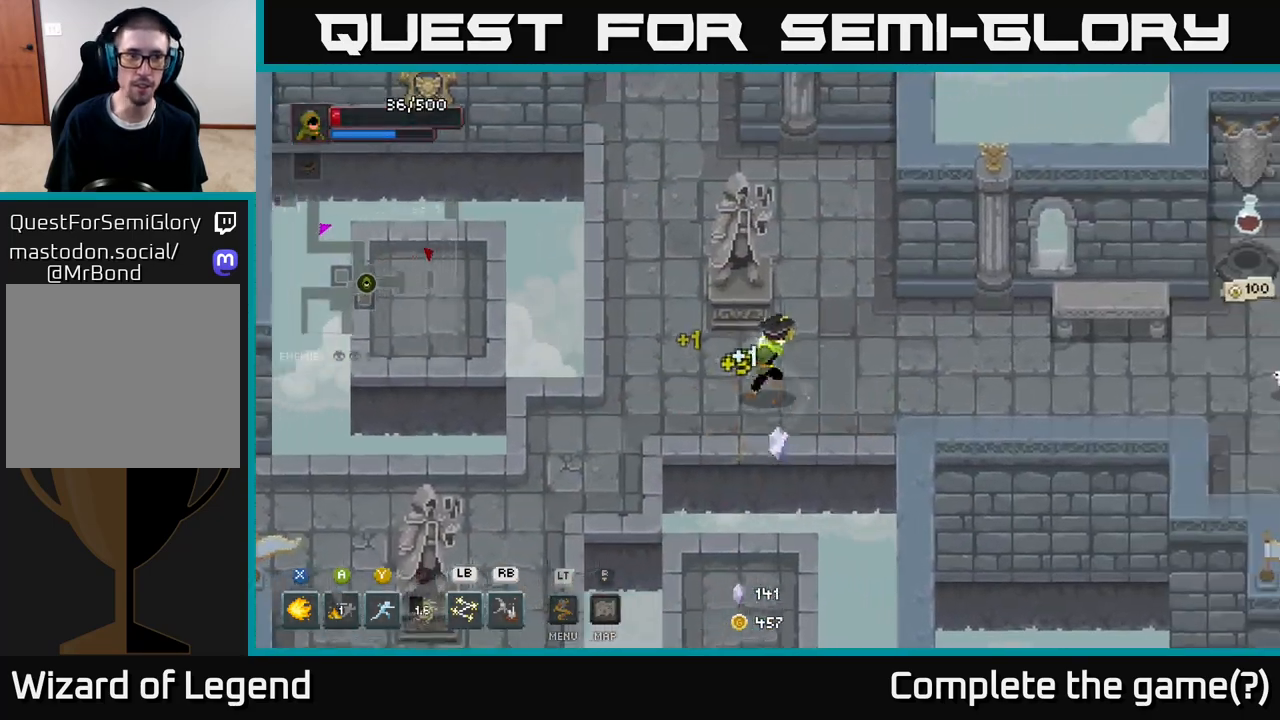
Gameplay with a controller (Xbox layout); each line is a JSON object with the inputs held at the frame after it. "events" lists button and stick changes between this image and that frame as [ms after this image, input, new state], when the widget could be followed in between.
{"buttons": [], "left_stick": "down-right", "right_stick": "center", "events": [[100, "left_stick", "up-right"], [333, "left_stick", "right"], [483, "left_stick", "down-right"]]}
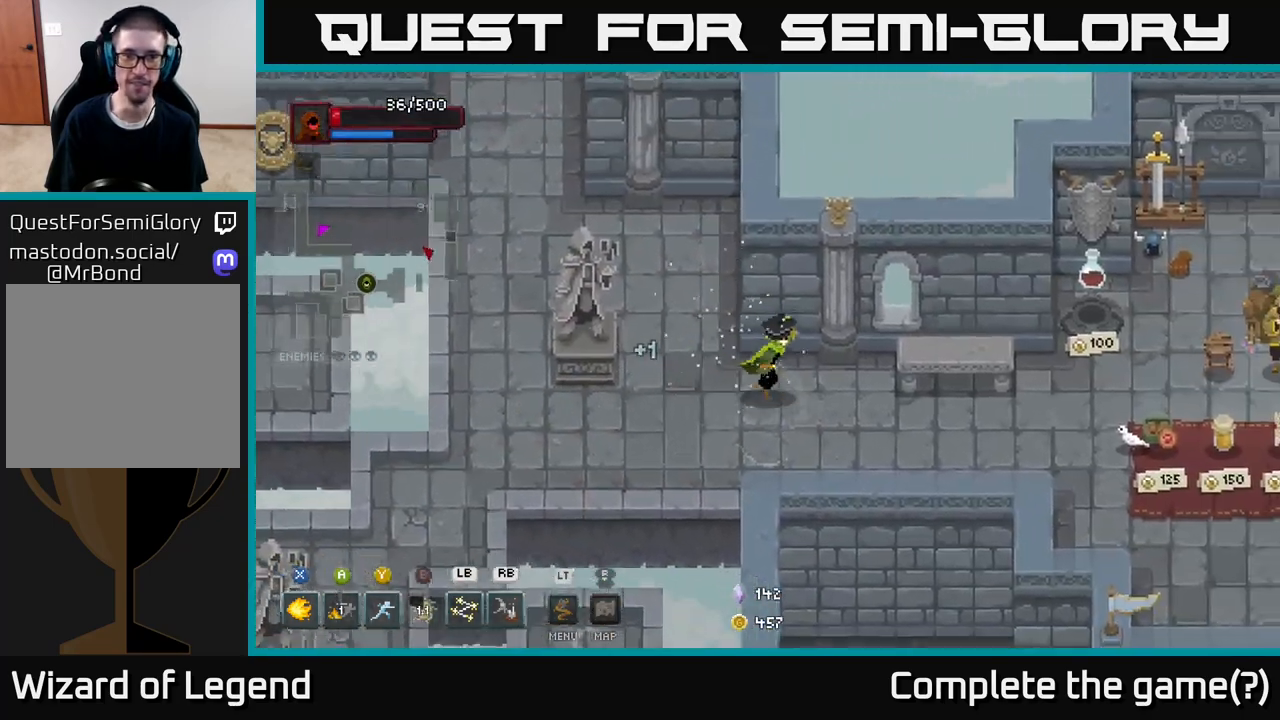
{"buttons": [], "left_stick": "right", "right_stick": "center", "events": [[183, "left_stick", "right"]]}
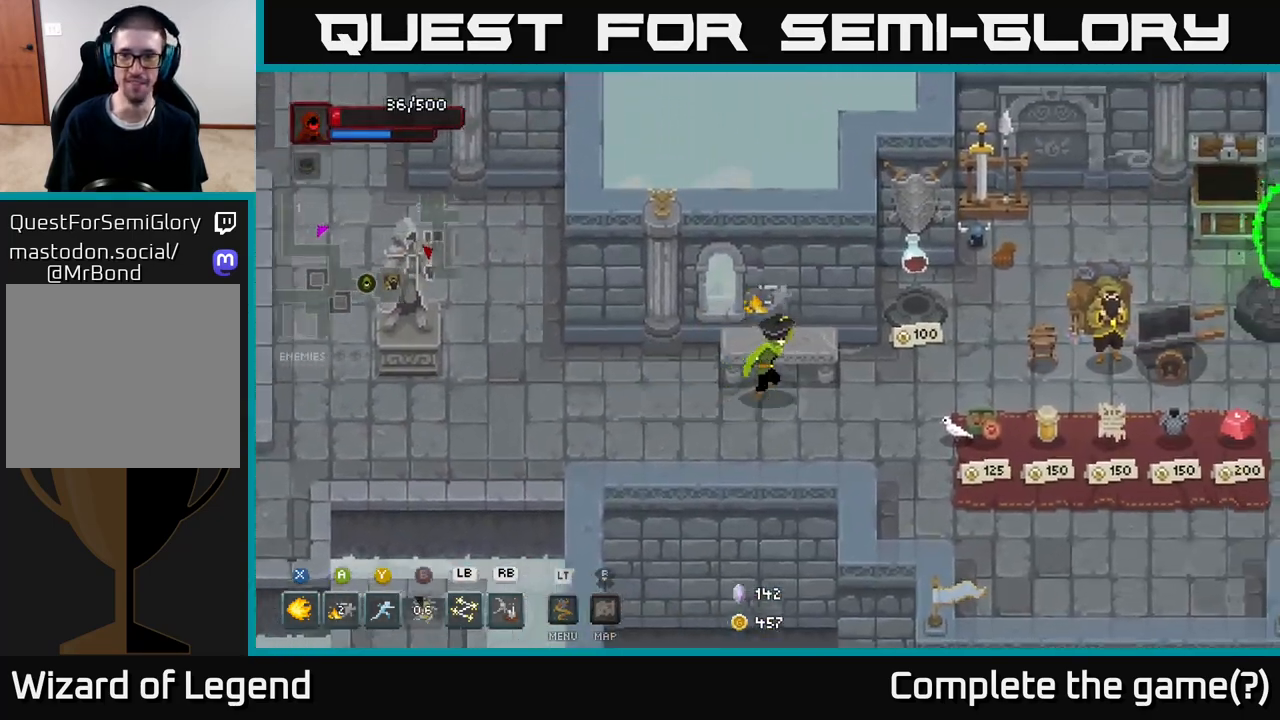
{"buttons": [], "left_stick": "center", "right_stick": "center", "events": [[450, "left_stick", "center"]]}
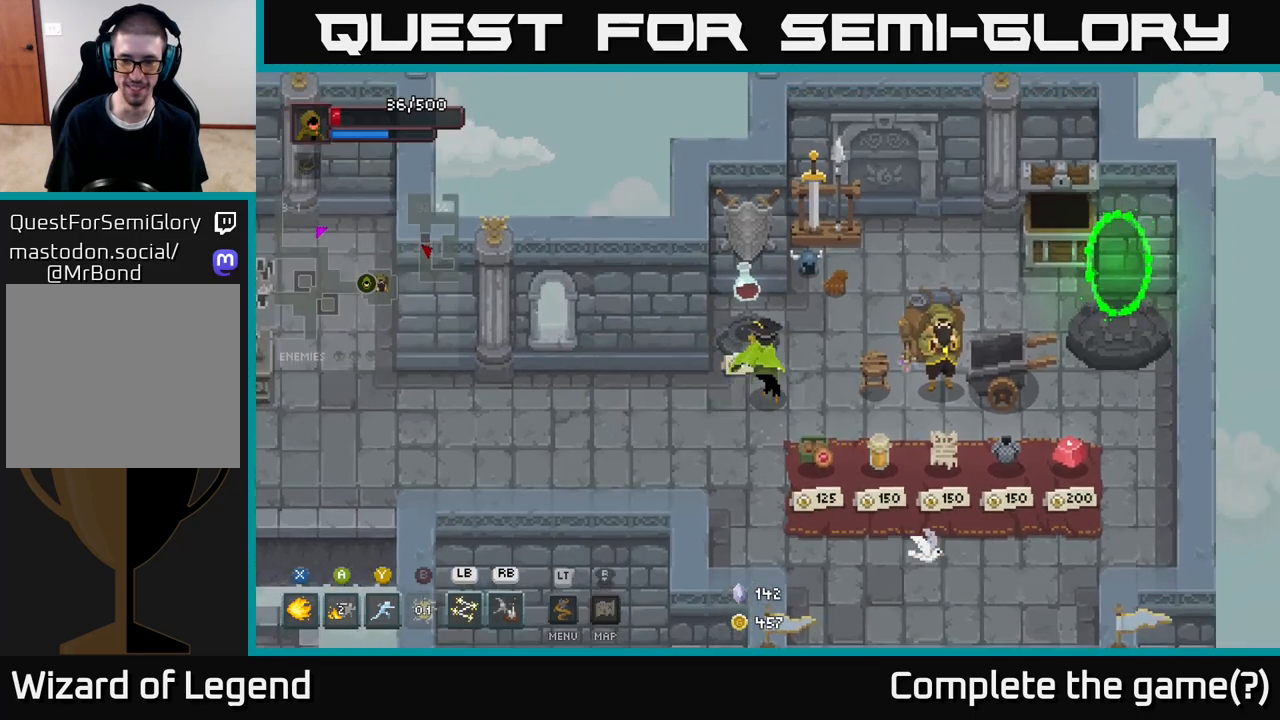
{"buttons": [], "left_stick": "down", "right_stick": "center", "events": [[133, "left_stick", "down-right"], [350, "left_stick", "down"]]}
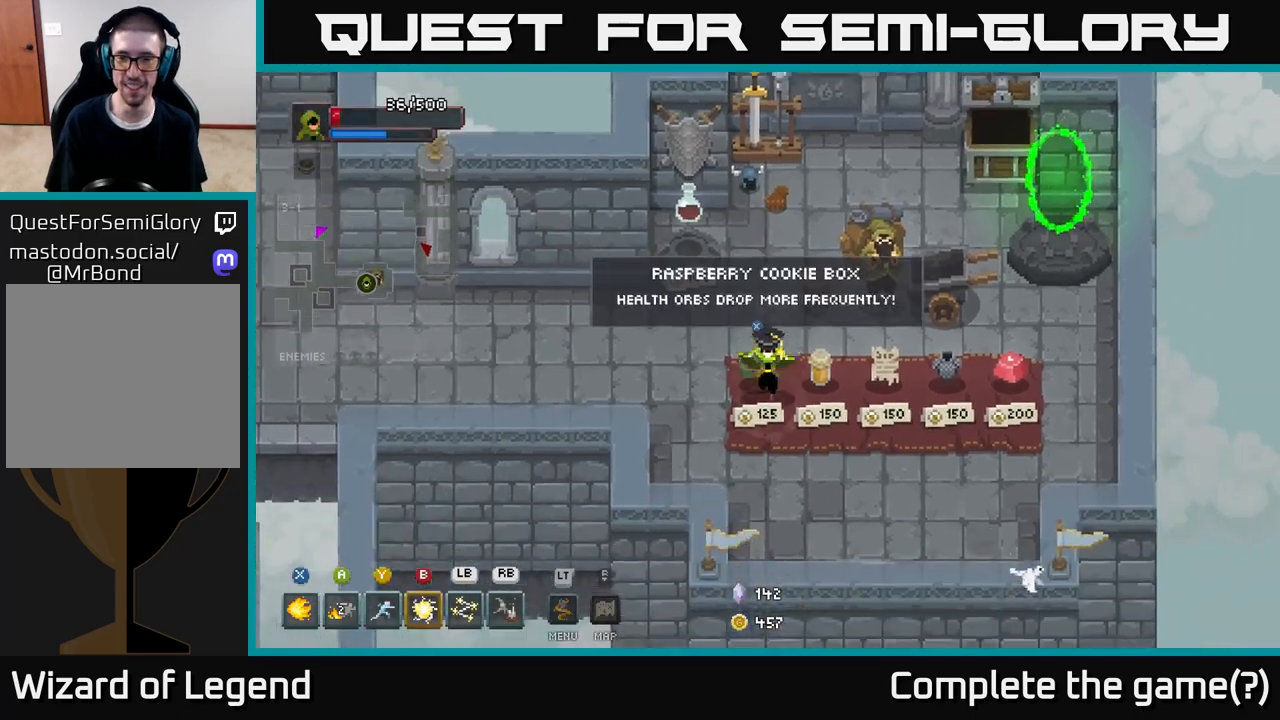
{"buttons": [], "left_stick": "center", "right_stick": "center", "events": [[50, "left_stick", "down-right"], [183, "left_stick", "right"], [367, "left_stick", "center"]]}
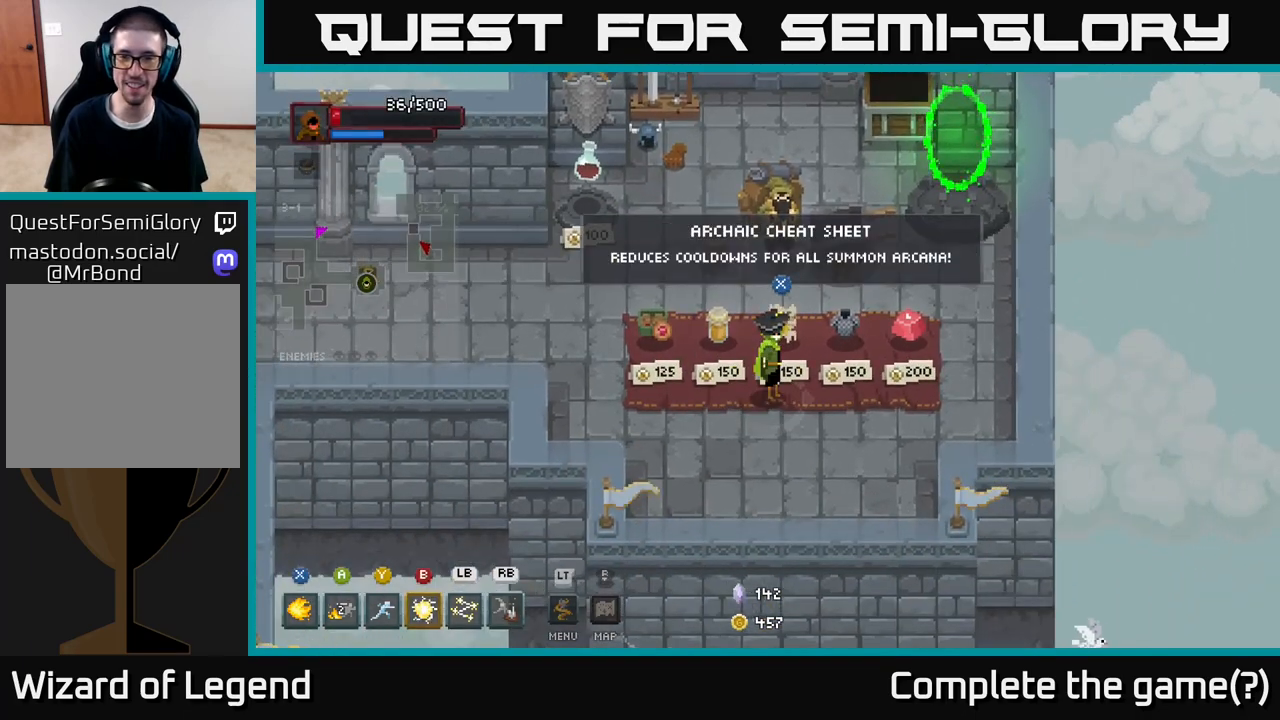
{"buttons": [], "left_stick": "center", "right_stick": "center", "events": [[117, "left_stick", "right"], [283, "left_stick", "up-right"], [383, "left_stick", "center"]]}
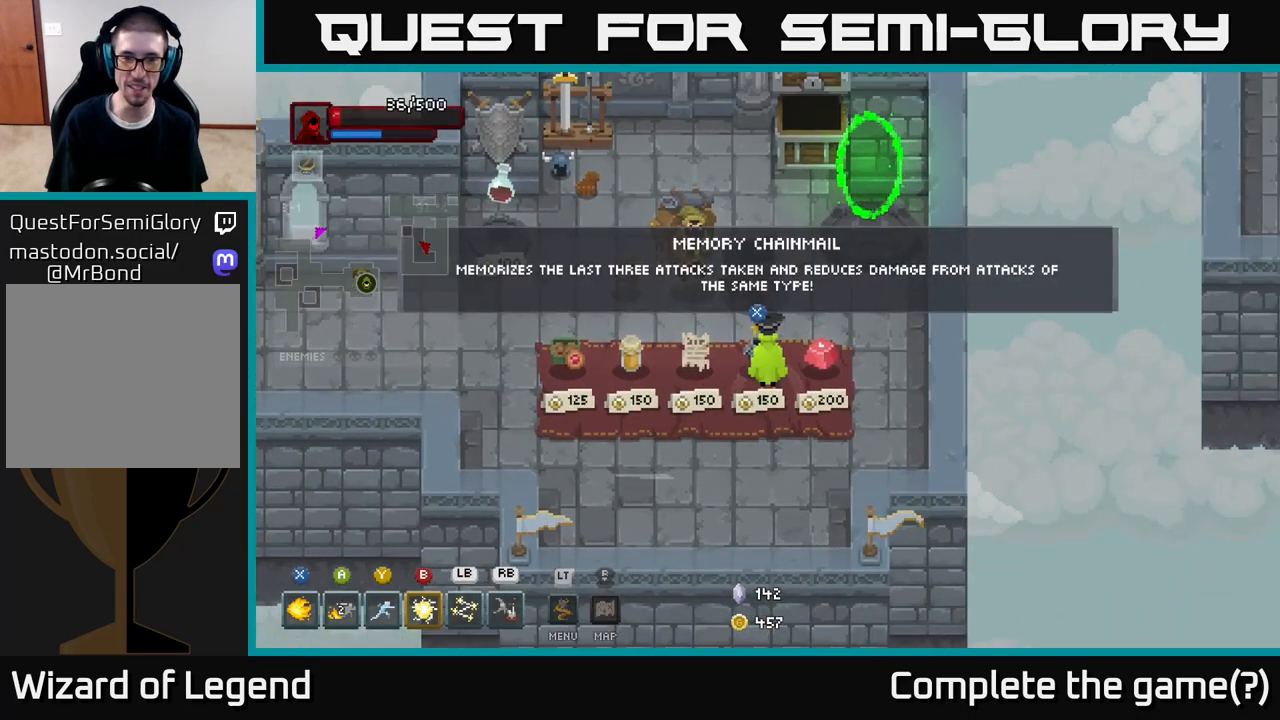
{"buttons": [], "left_stick": "center", "right_stick": "center", "events": []}
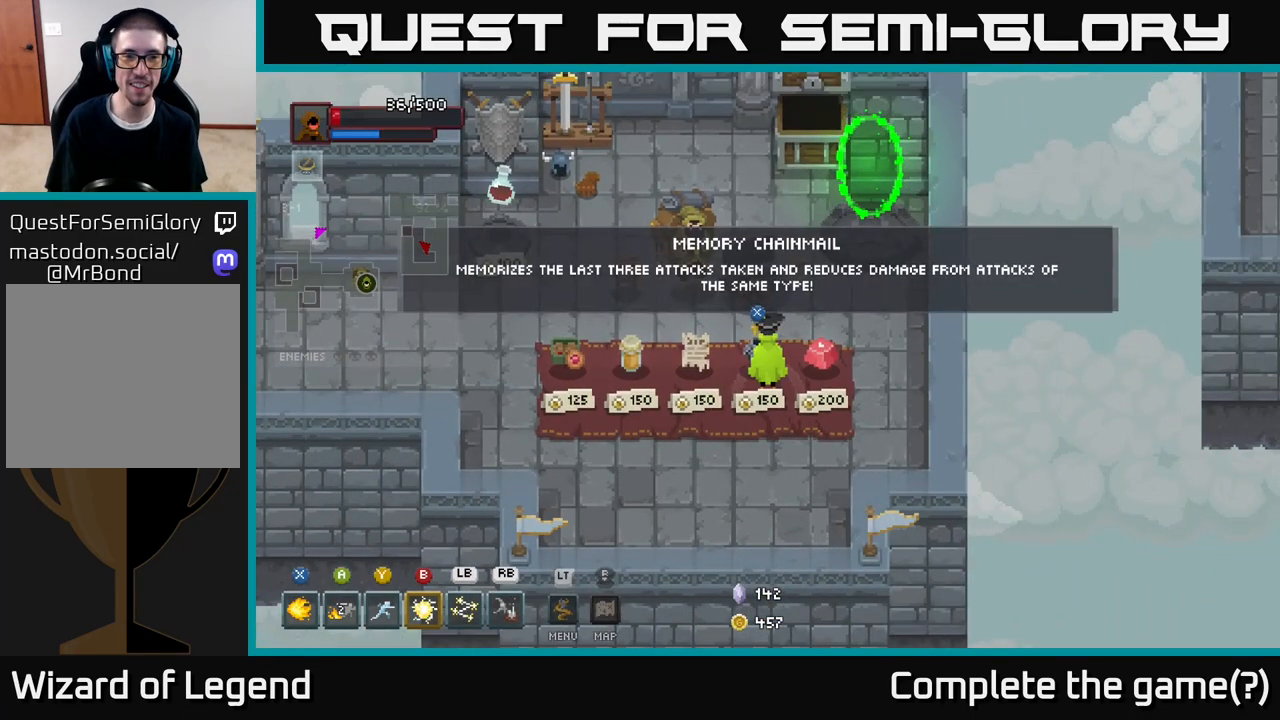
{"buttons": [], "left_stick": "center", "right_stick": "center", "events": []}
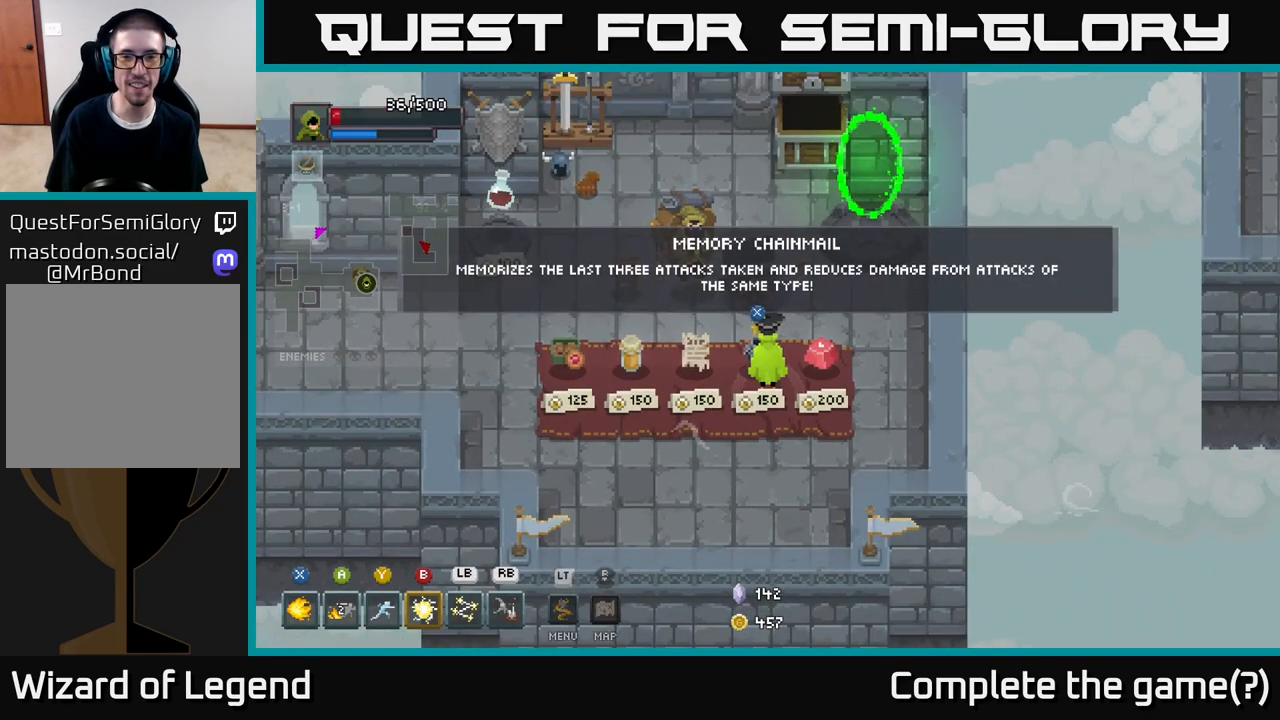
{"buttons": [], "left_stick": "center", "right_stick": "center", "events": []}
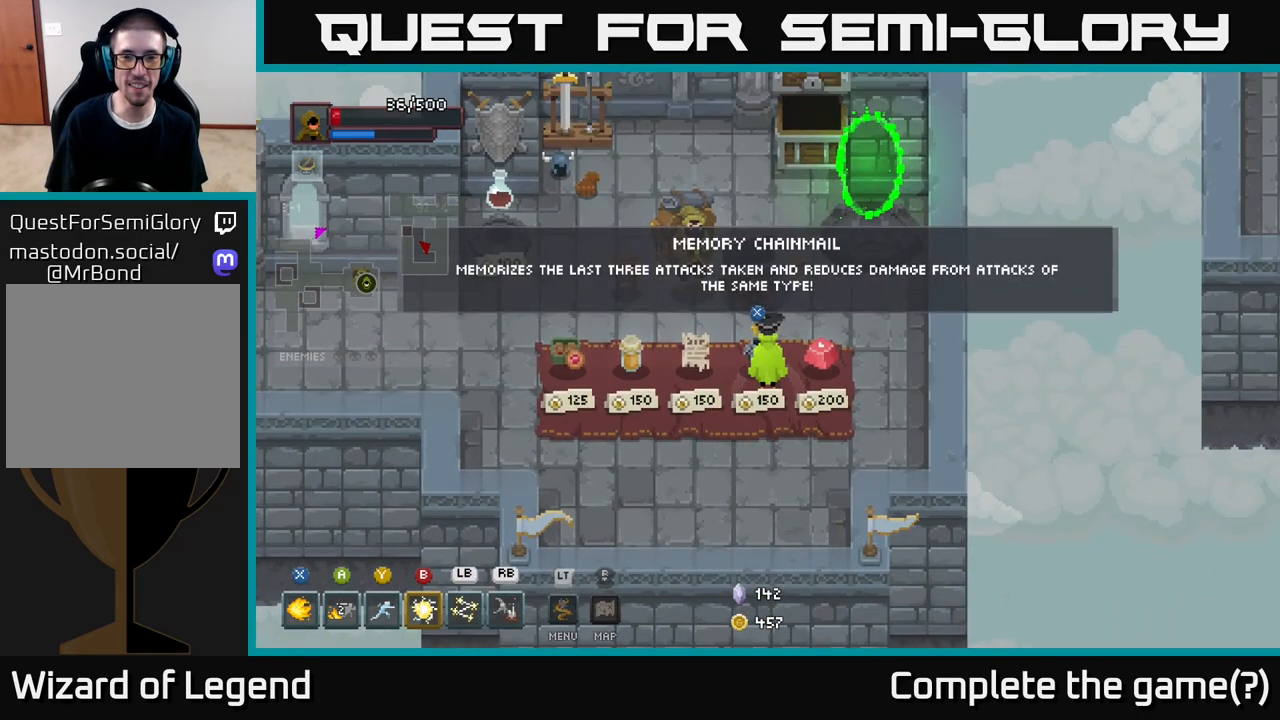
{"buttons": [], "left_stick": "center", "right_stick": "center", "events": []}
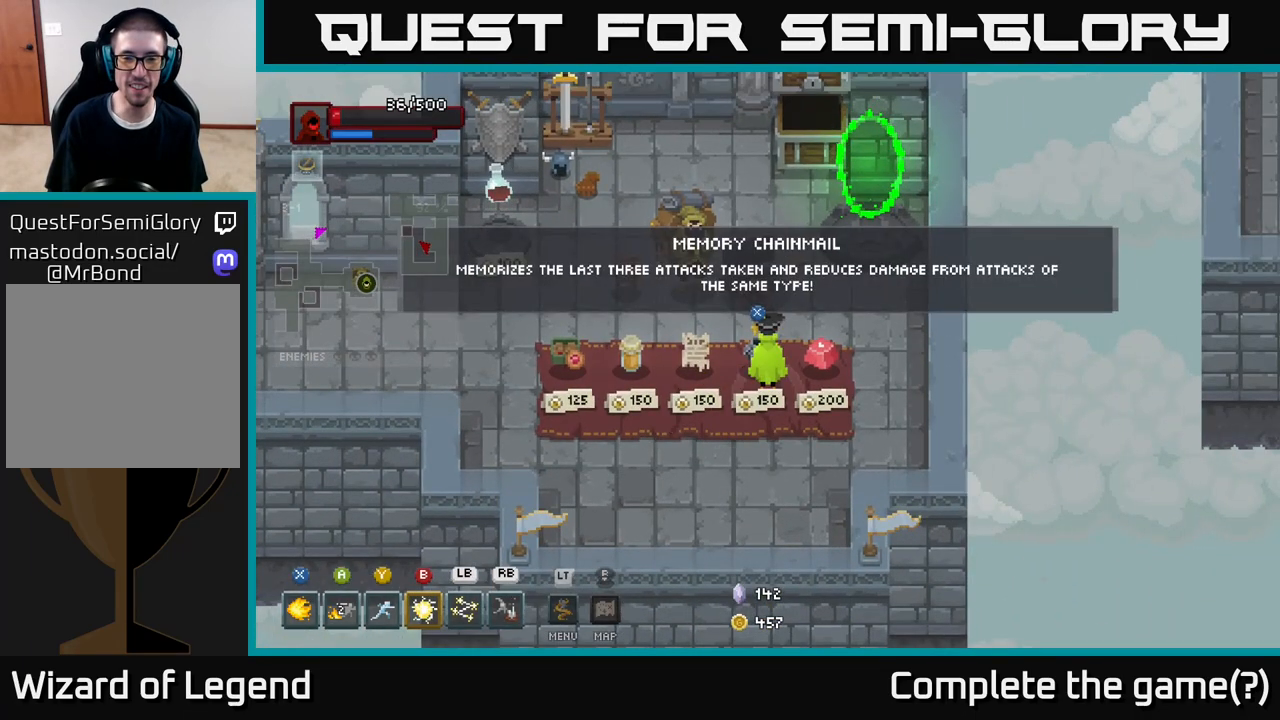
{"buttons": [], "left_stick": "center", "right_stick": "center", "events": [[83, "left_stick", "right"], [267, "left_stick", "center"]]}
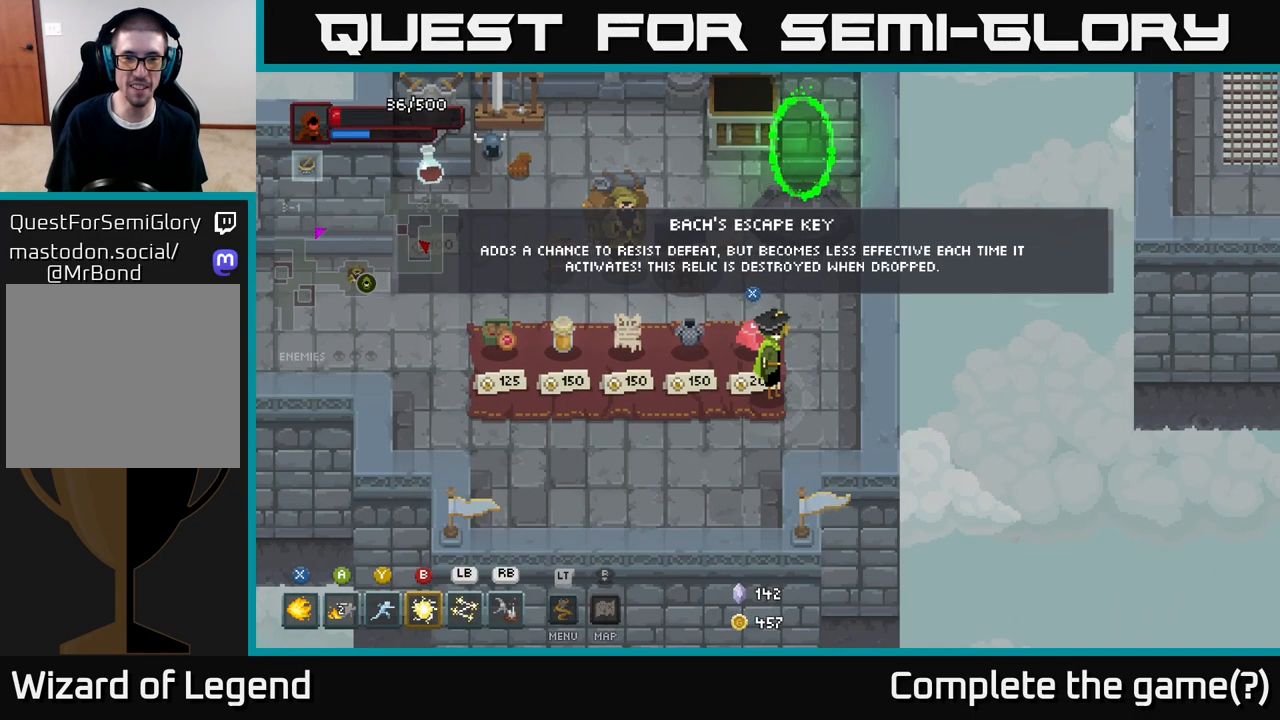
{"buttons": [], "left_stick": "center", "right_stick": "center", "events": []}
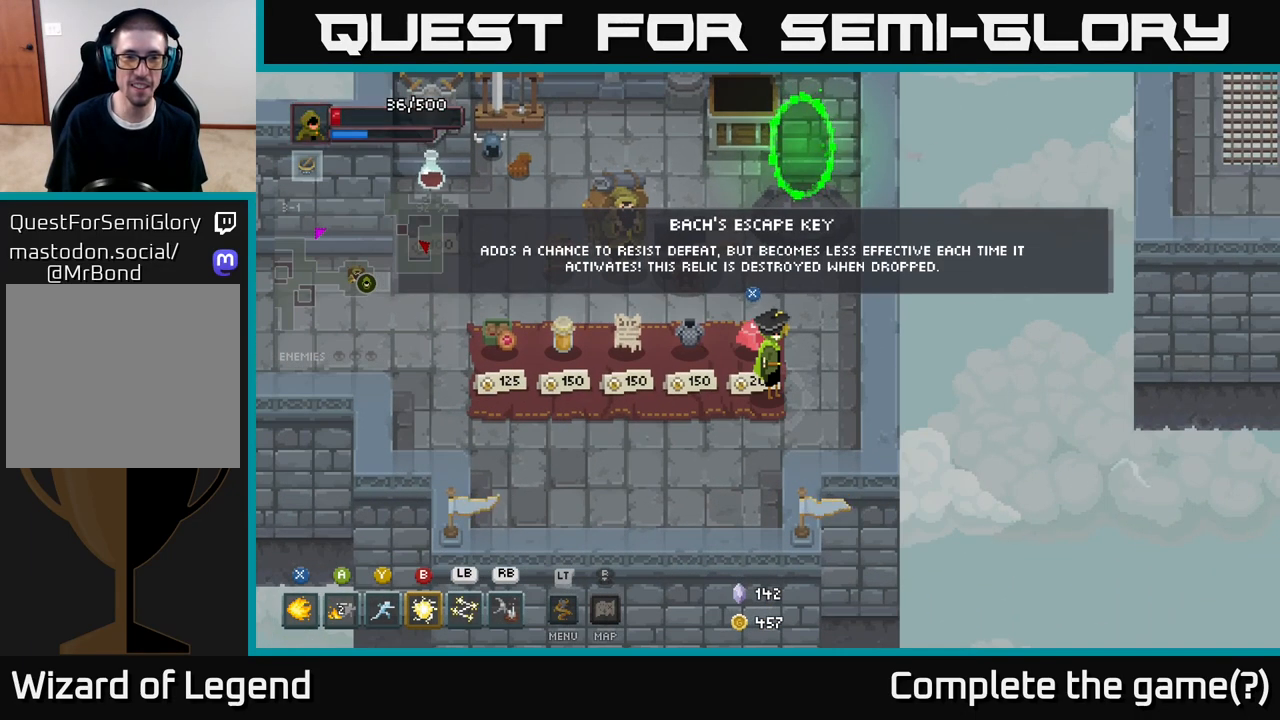
{"buttons": [], "left_stick": "center", "right_stick": "center", "events": []}
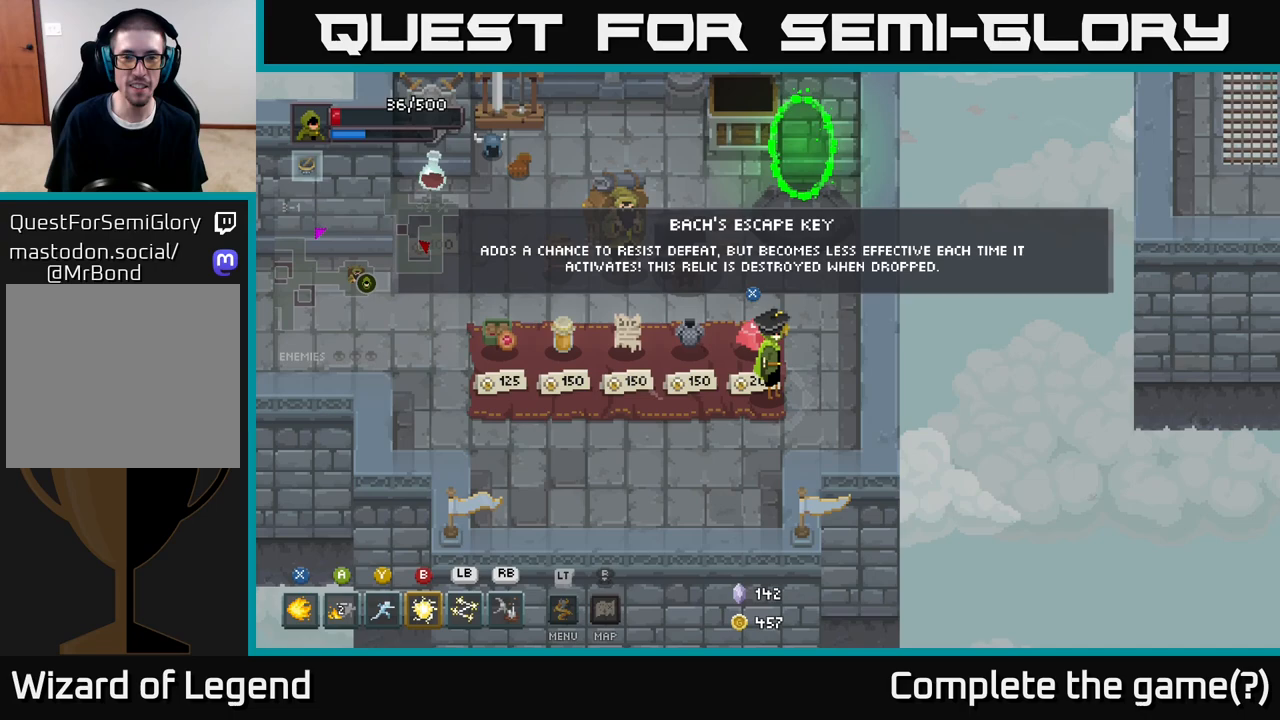
{"buttons": [], "left_stick": "center", "right_stick": "center", "events": []}
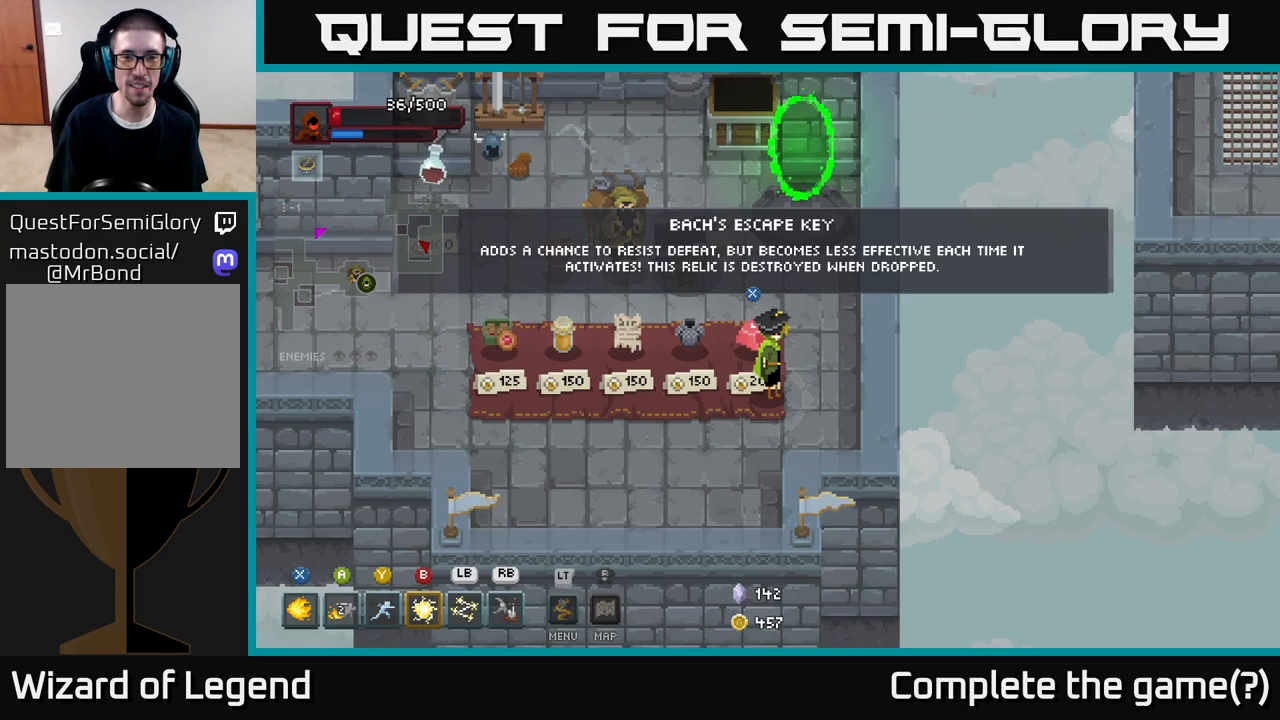
{"buttons": [], "left_stick": "center", "right_stick": "center", "events": []}
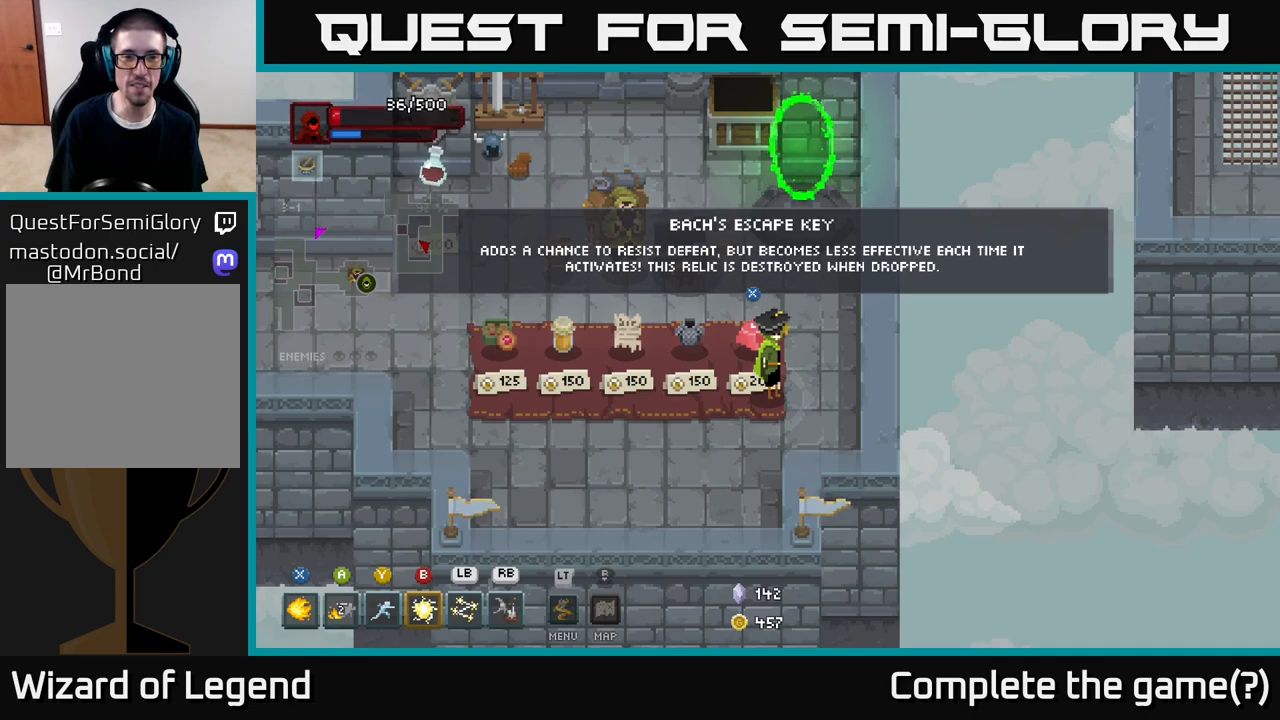
{"buttons": [], "left_stick": "center", "right_stick": "center", "events": []}
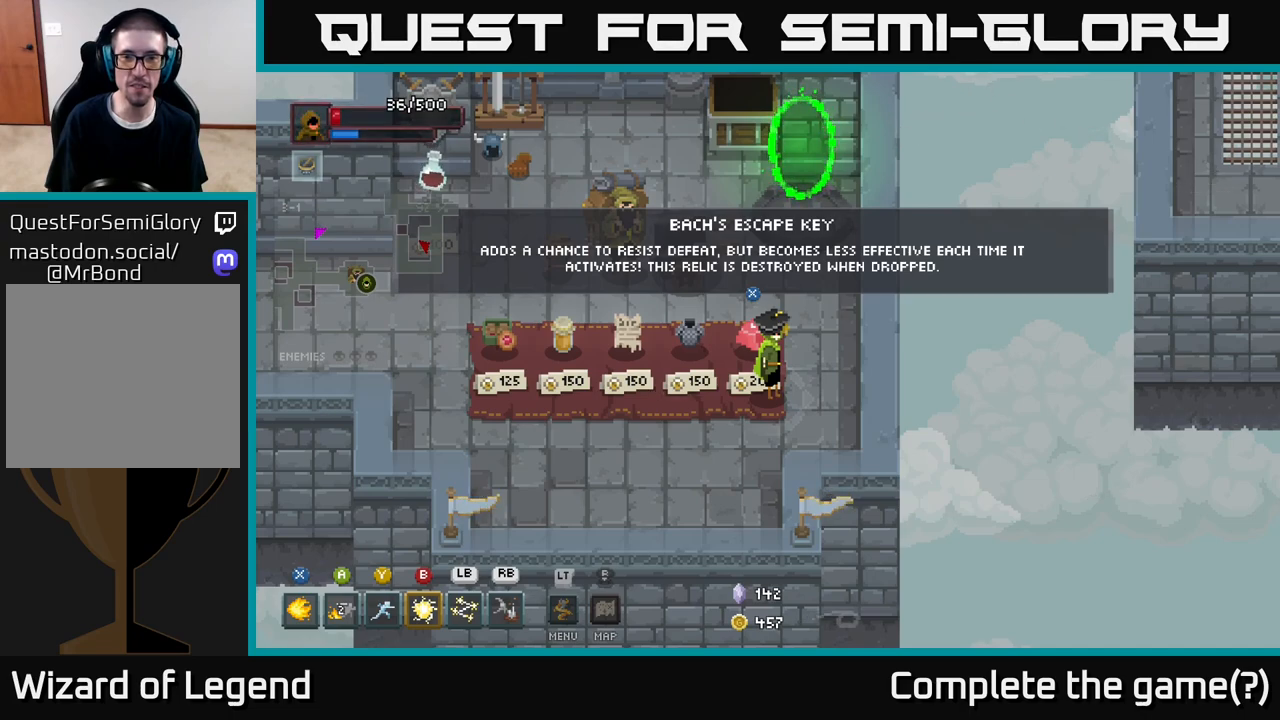
{"buttons": [], "left_stick": "center", "right_stick": "center", "events": []}
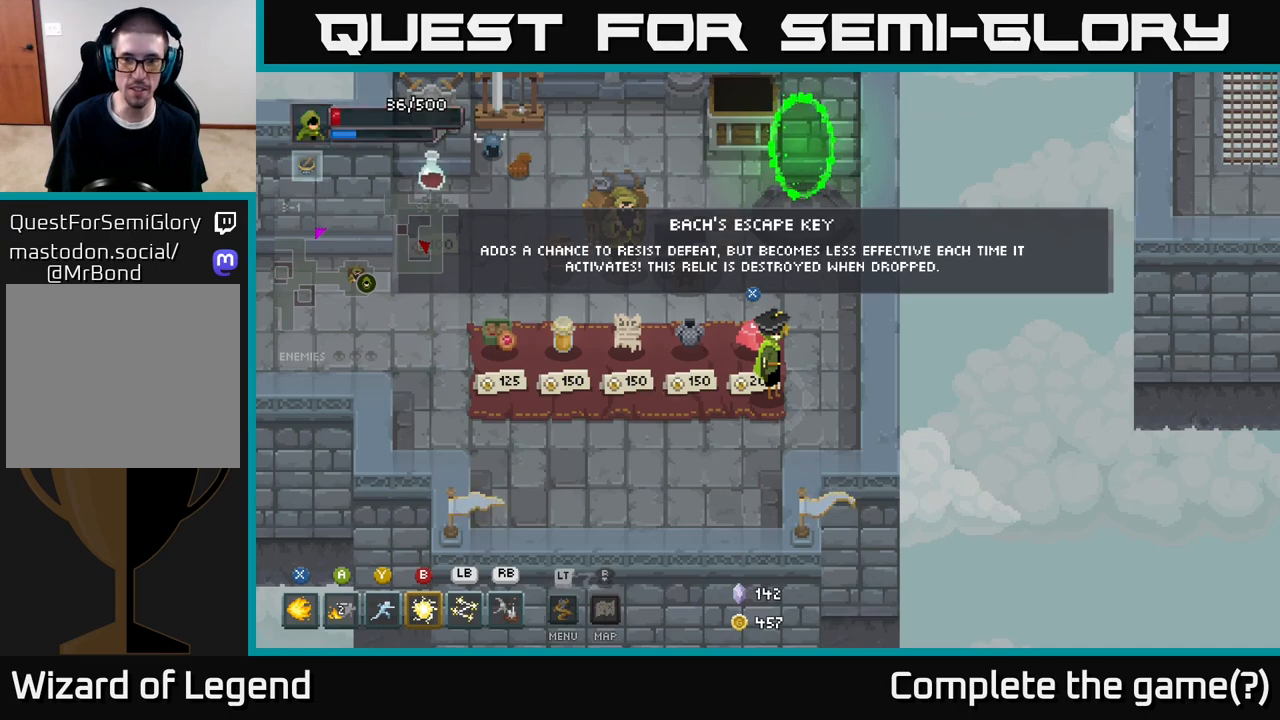
{"buttons": [], "left_stick": "center", "right_stick": "center", "events": []}
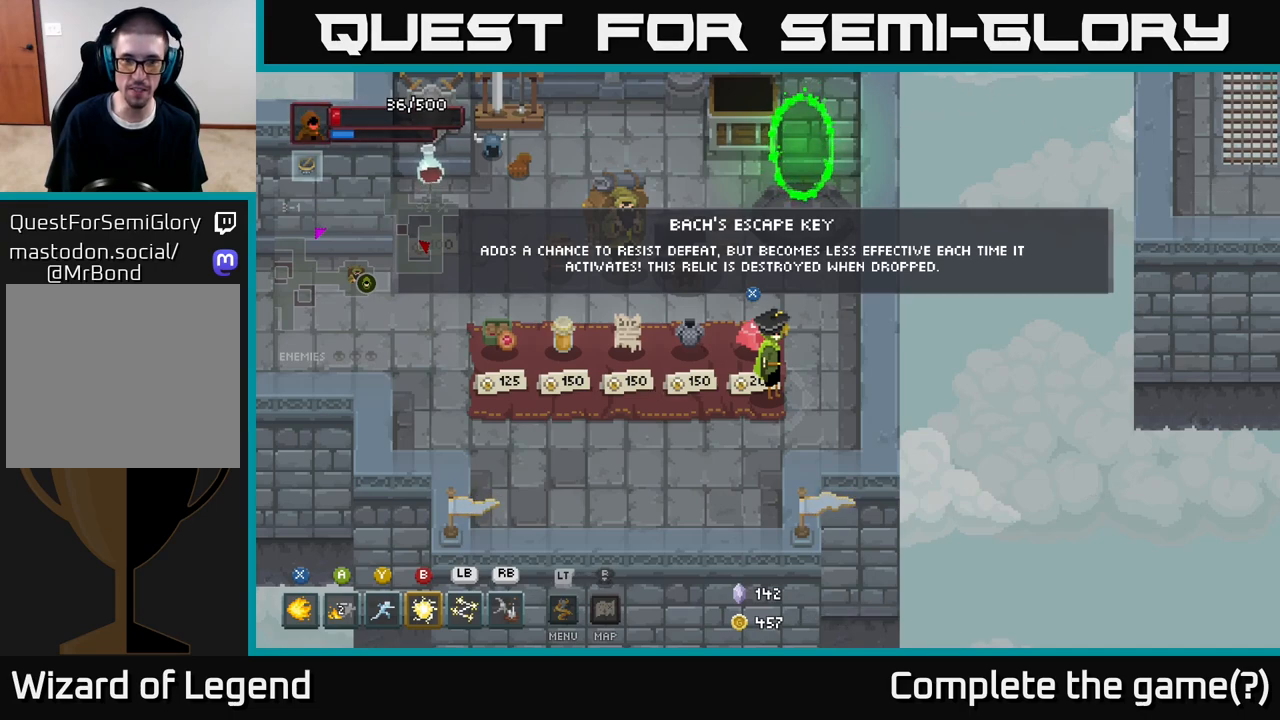
{"buttons": [], "left_stick": "center", "right_stick": "center", "events": []}
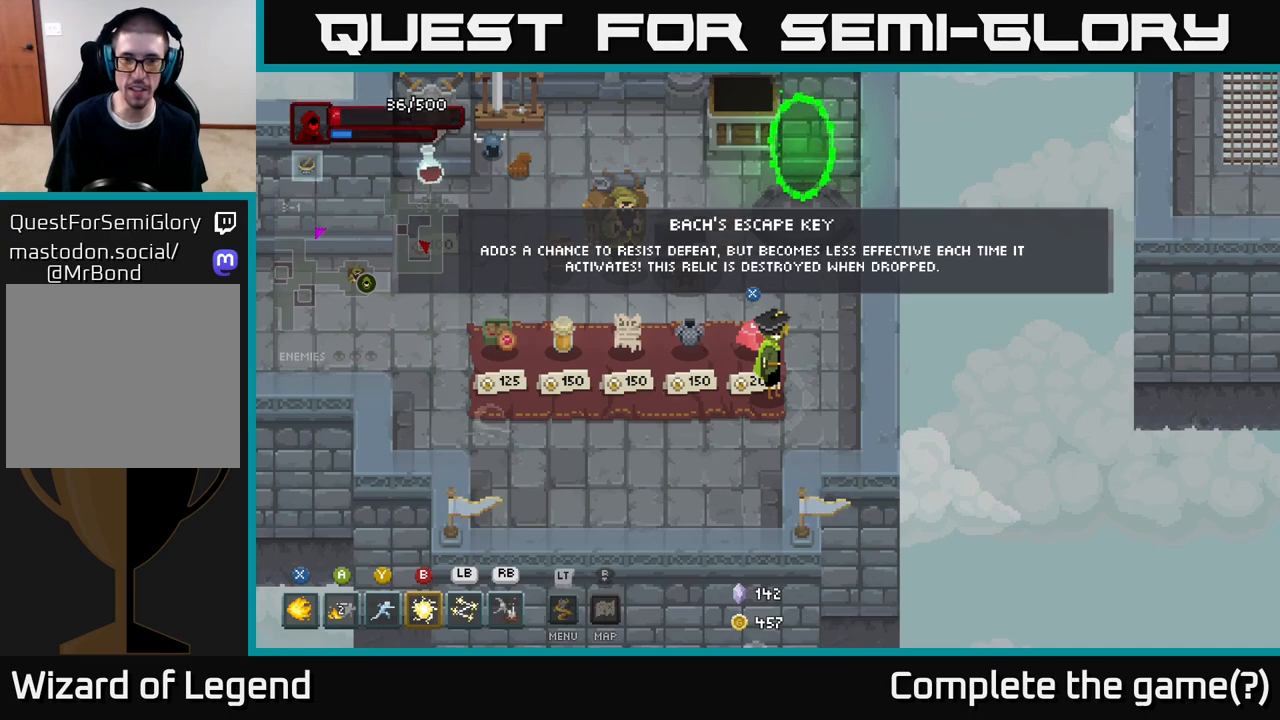
{"buttons": [], "left_stick": "center", "right_stick": "center", "events": []}
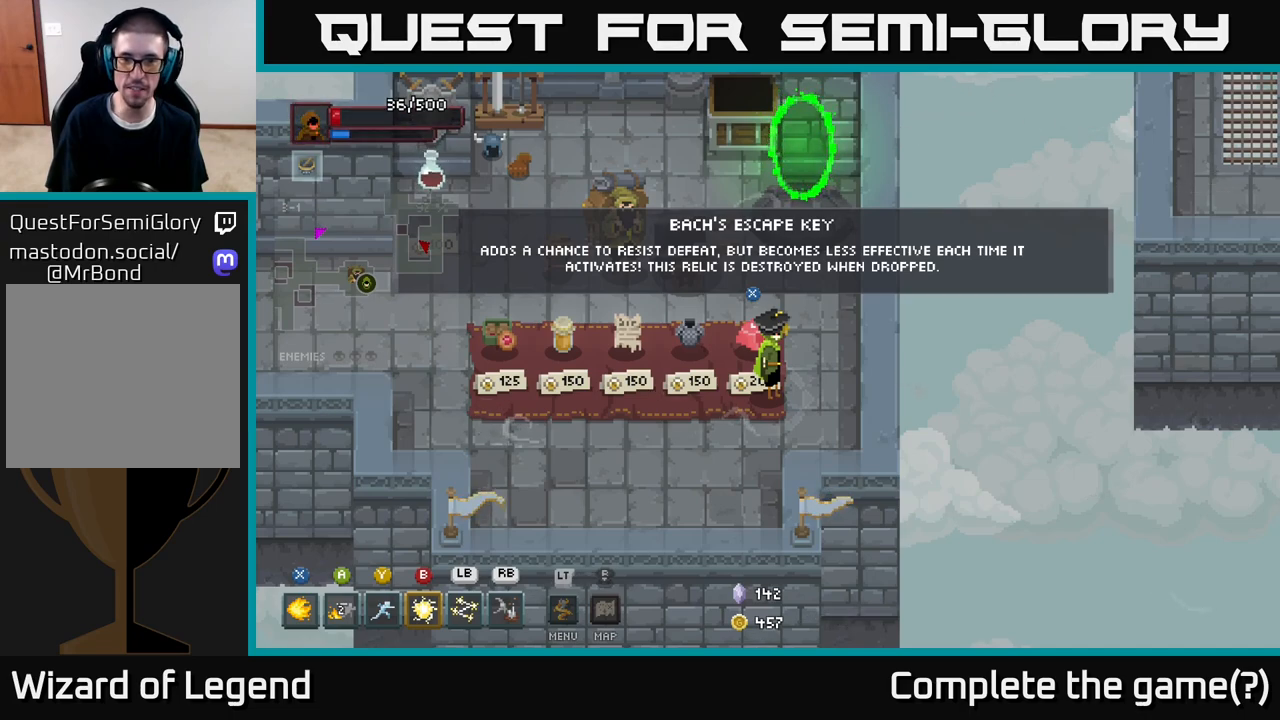
{"buttons": [], "left_stick": "center", "right_stick": "center", "events": []}
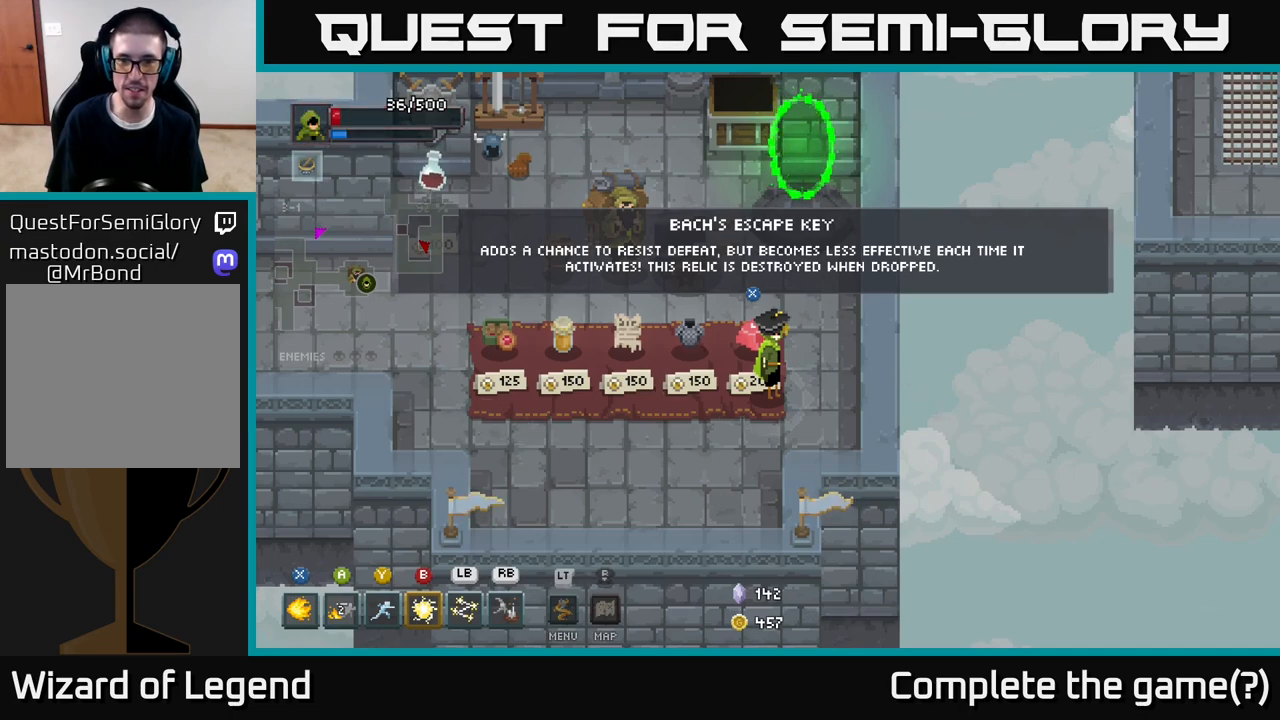
{"buttons": [], "left_stick": "up-left", "right_stick": "center", "events": [[117, "left_stick", "right"], [400, "left_stick", "up-left"]]}
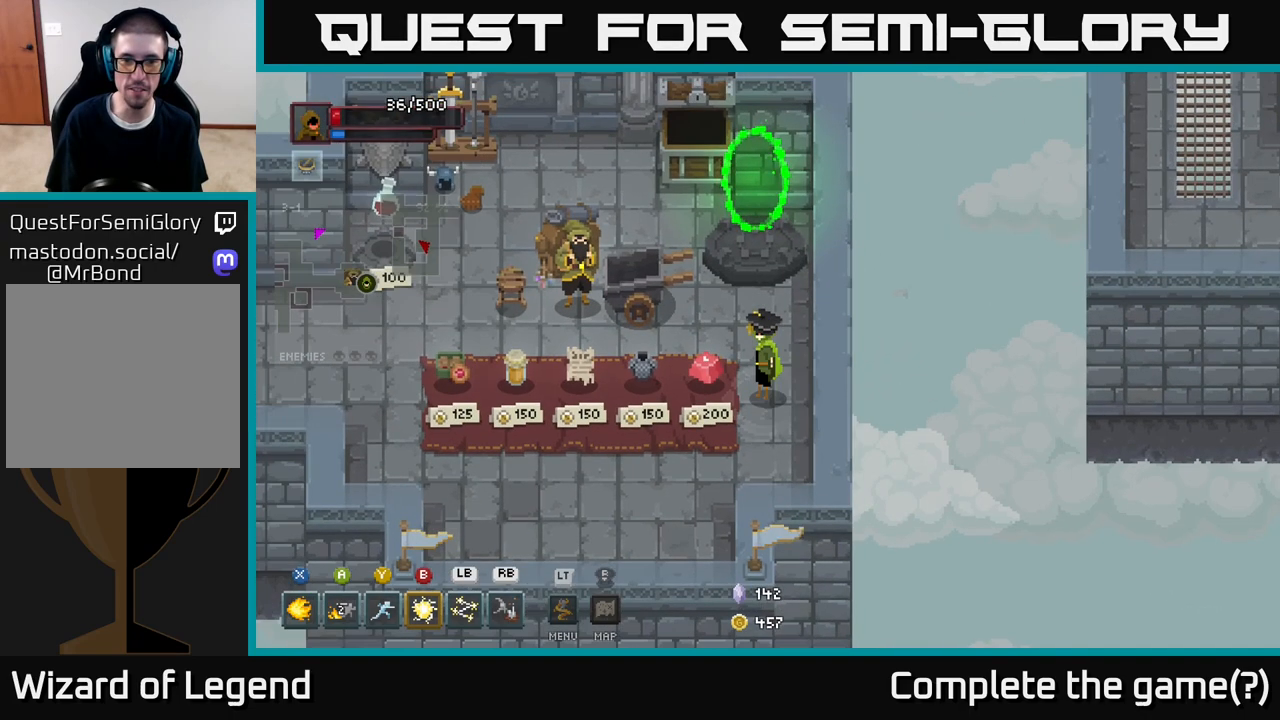
{"buttons": [], "left_stick": "down-left", "right_stick": "center", "events": [[17, "left_stick", "center"], [317, "left_stick", "down-left"]]}
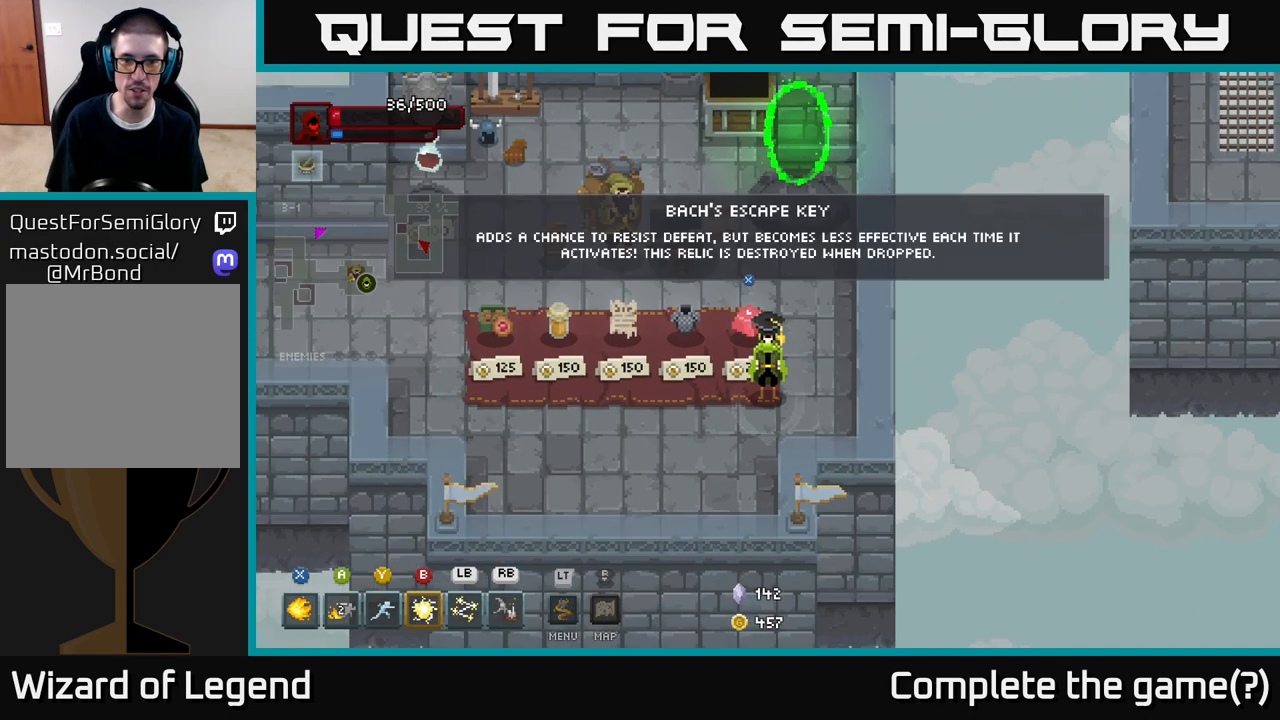
{"buttons": [], "left_stick": "center", "right_stick": "center", "events": [[17, "left_stick", "center"]]}
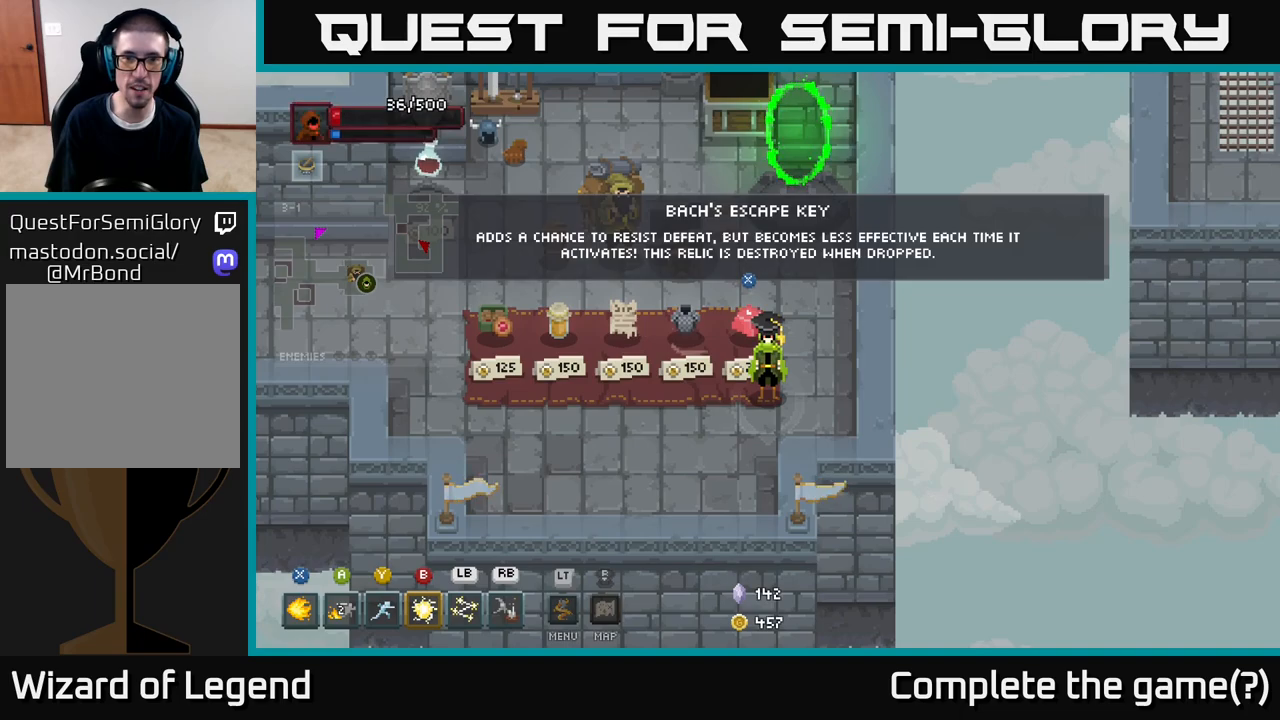
{"buttons": [], "left_stick": "center", "right_stick": "center", "events": []}
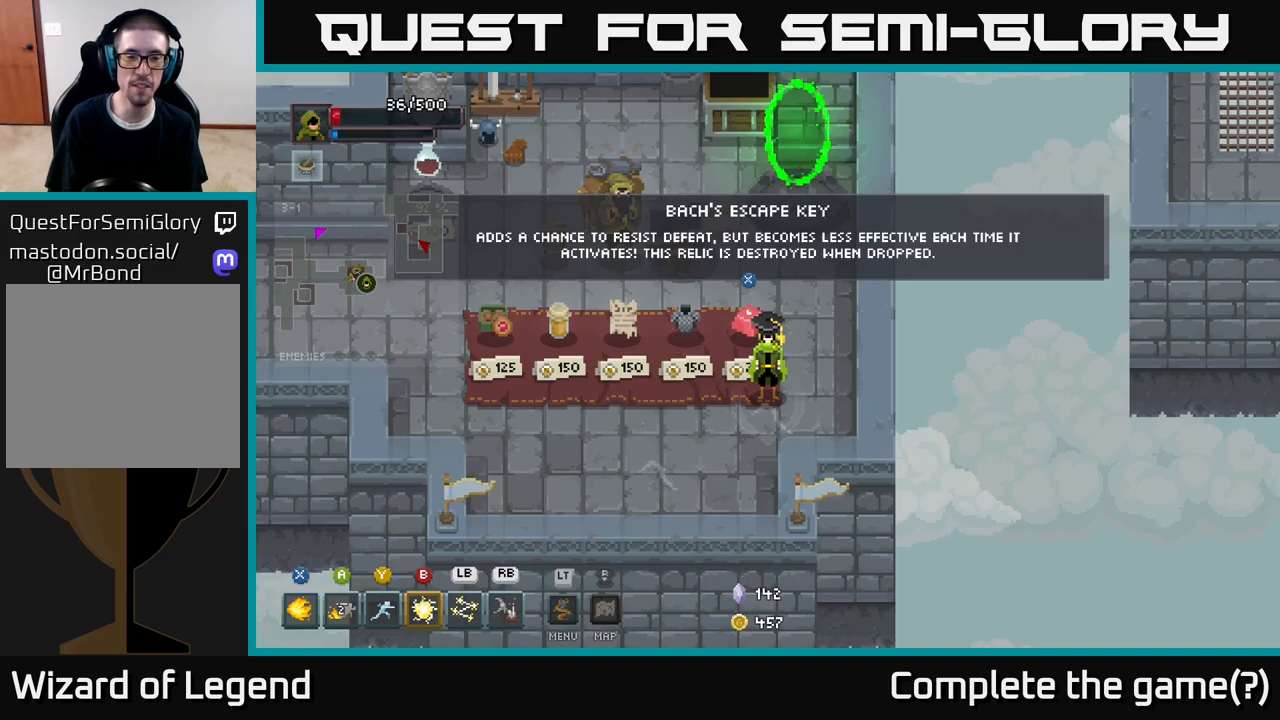
{"buttons": [], "left_stick": "center", "right_stick": "center", "events": [[200, "left_stick", "left"], [433, "left_stick", "center"]]}
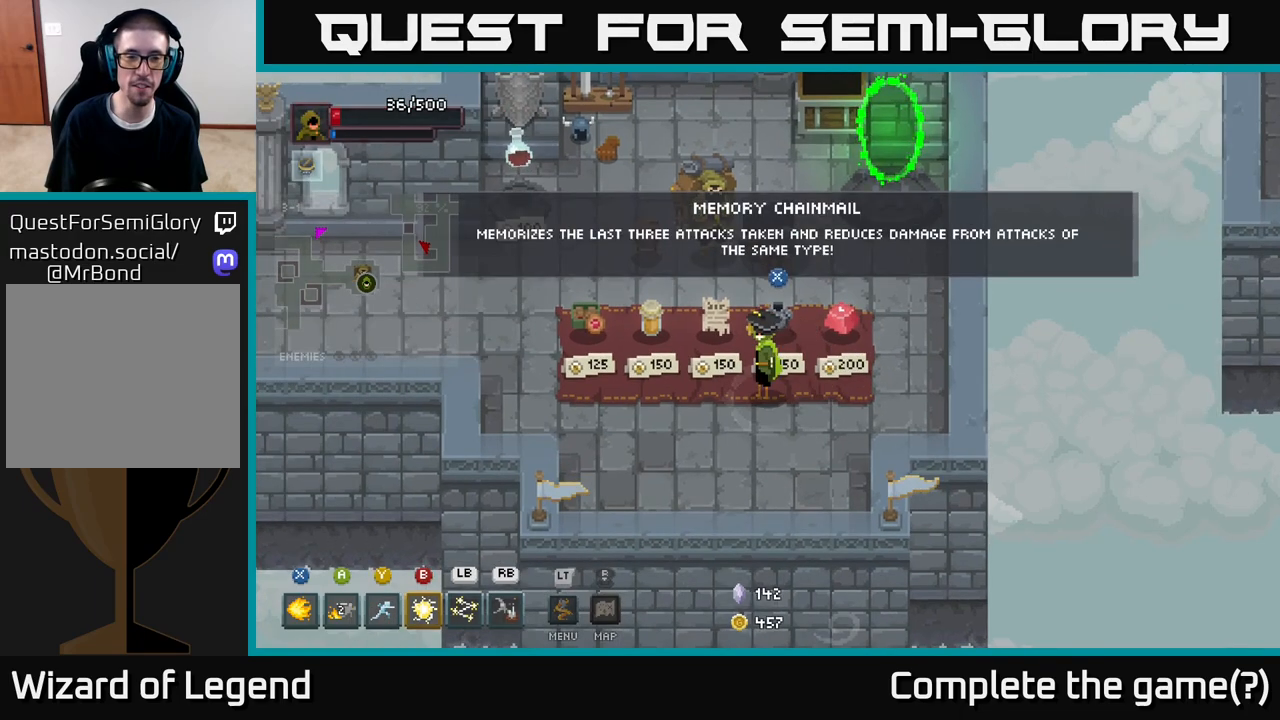
{"buttons": [], "left_stick": "left", "right_stick": "center", "events": [[167, "left_stick", "left"]]}
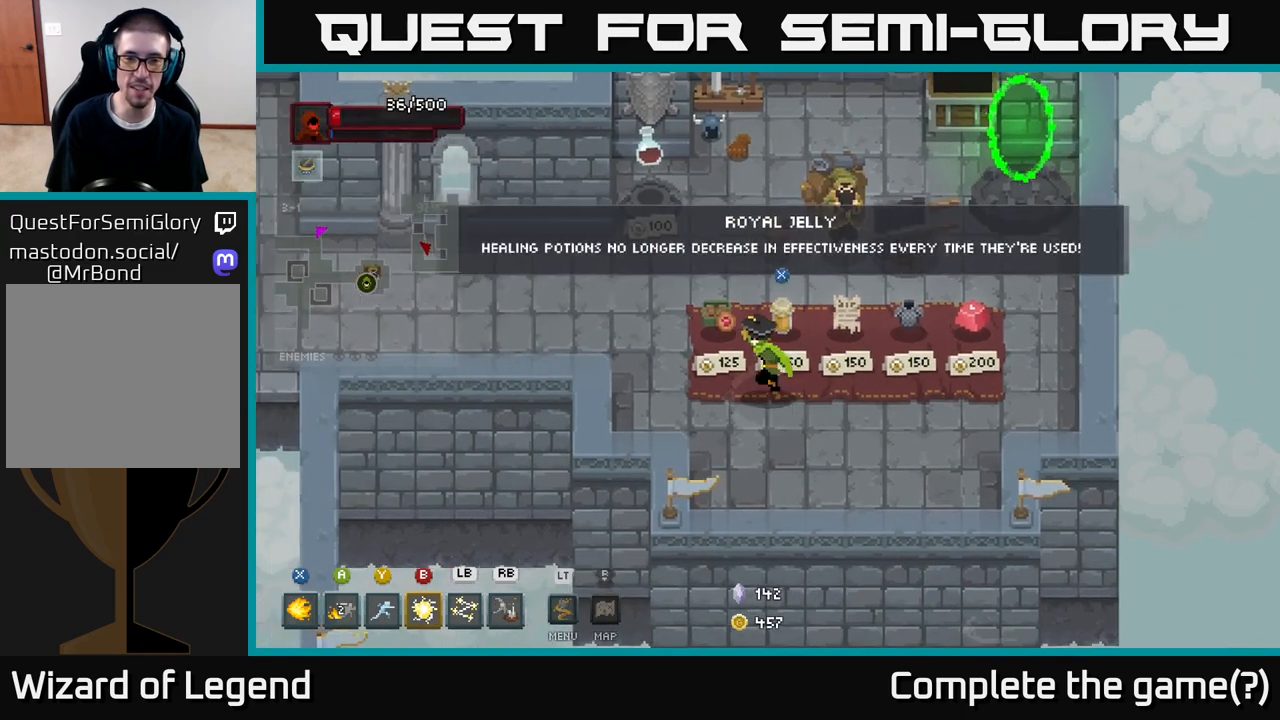
{"buttons": [], "left_stick": "right", "right_stick": "center", "events": [[183, "left_stick", "up"], [250, "left_stick", "right"]]}
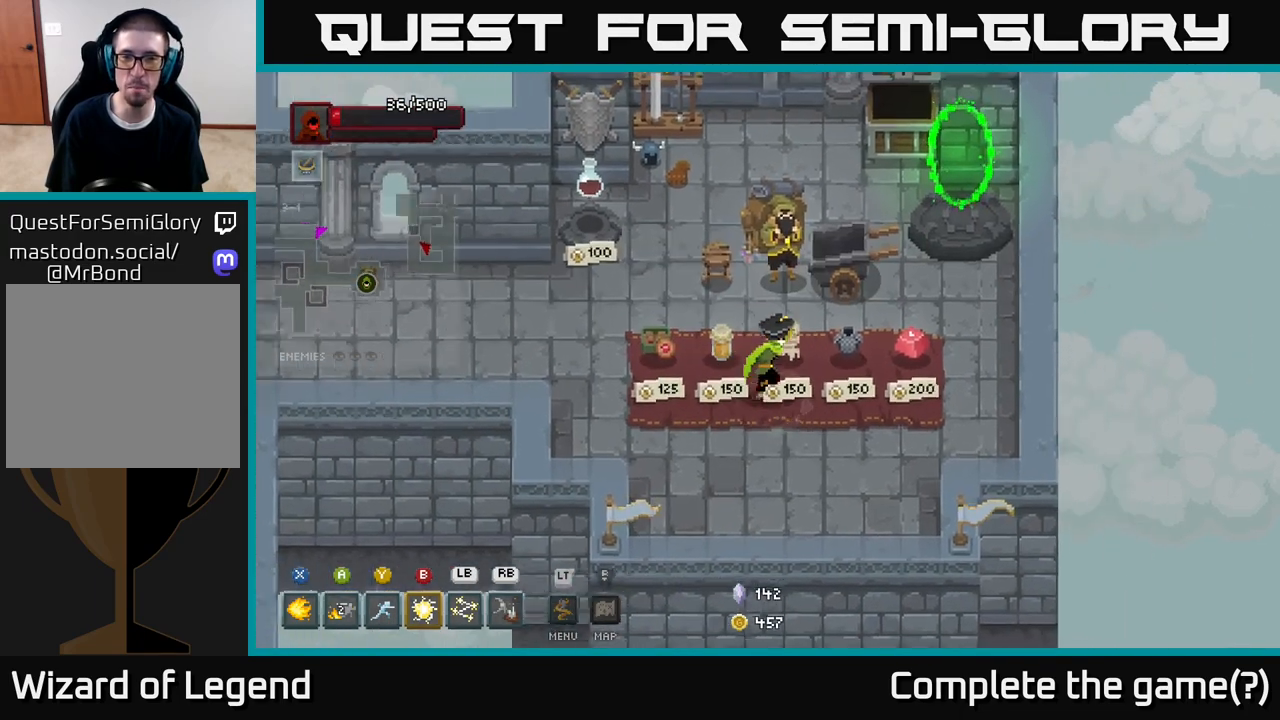
{"buttons": [], "left_stick": "center", "right_stick": "center", "events": [[483, "left_stick", "center"]]}